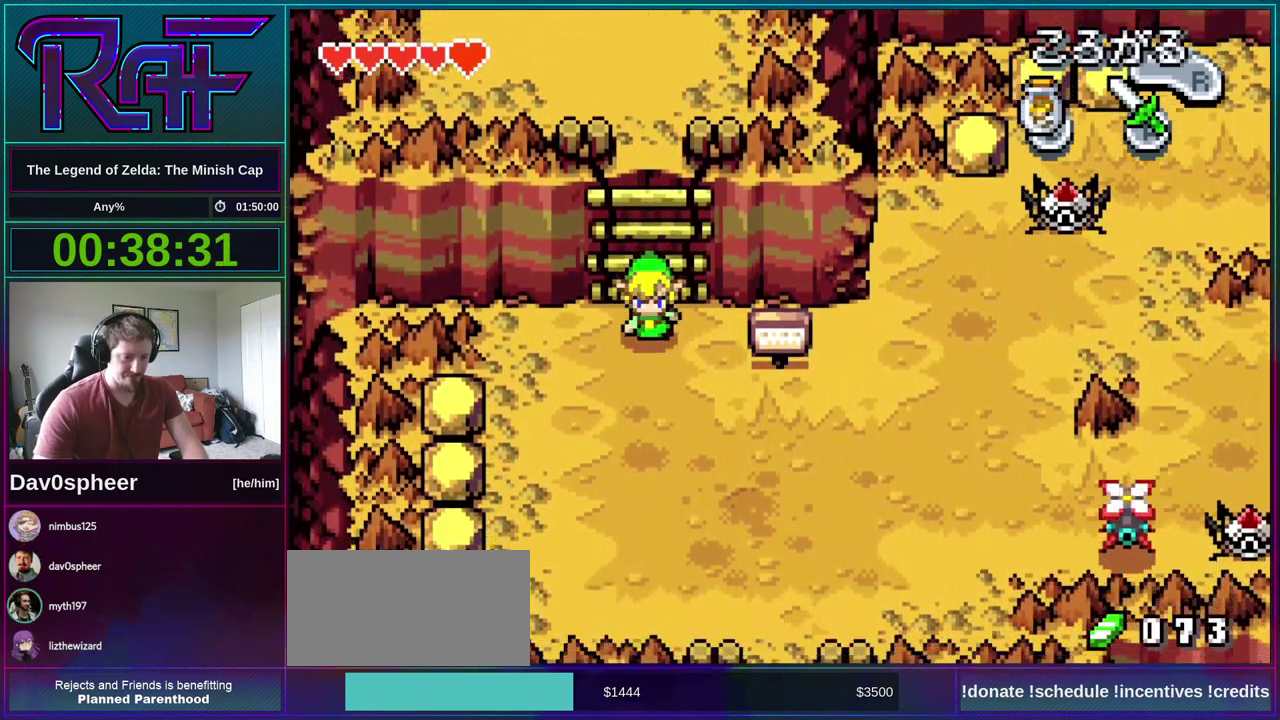
Gameplay with a controller (Nintendo layout); each line is a JSON object with the inputs held at the frame after it. "events" lists button and stick changes between this image and that frame as [ms after this image, input, new state], when the widget could be followed in between. Not read: L3 R3.
{"buttons": ["DPAD_RIGHT"], "events": [[217, "DPAD_RIGHT", "down"], [250, "DPAD_DOWN", "up"]]}
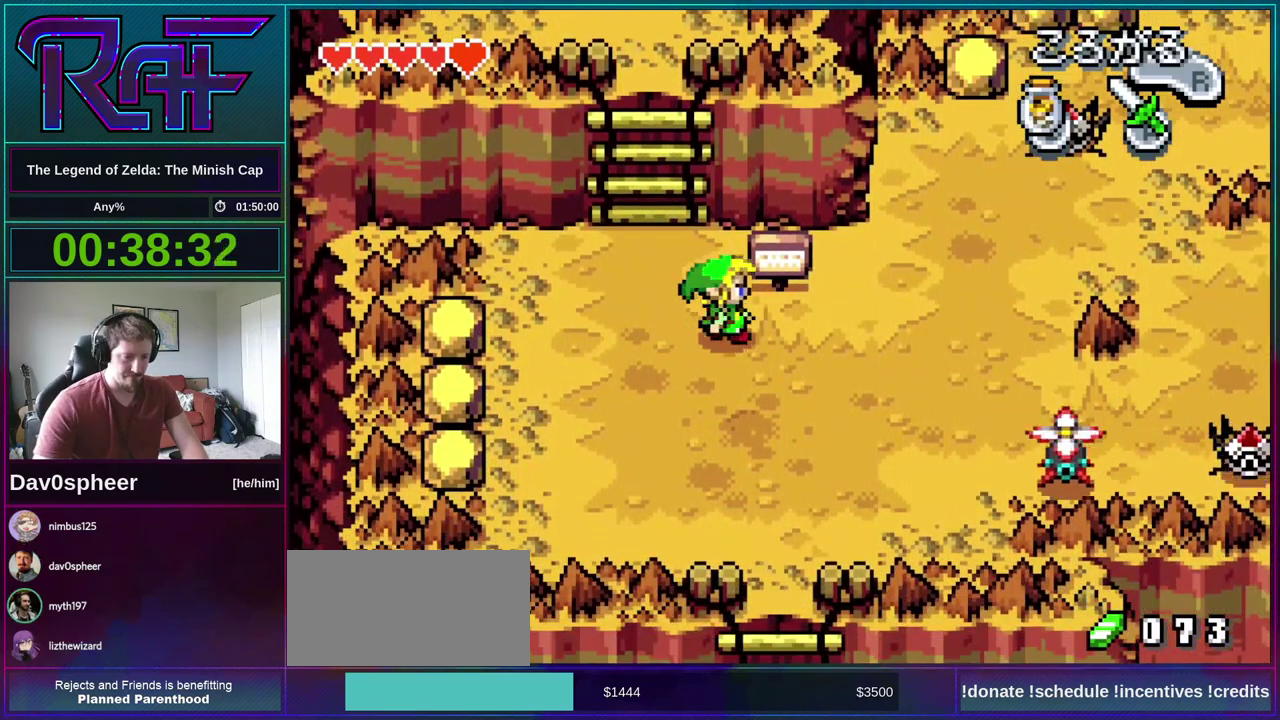
{"buttons": ["A", "B", "R1", "DPAD_LEFT"], "events": [[183, "DPAD_RIGHT", "up"], [183, "DPAD_UP", "down"], [250, "B", "down"], [250, "DPAD_UP", "up"], [317, "A", "down"], [383, "DPAD_RIGHT", "down"], [383, "R1", "down"], [450, "DPAD_LEFT", "down"], [450, "DPAD_RIGHT", "up"]]}
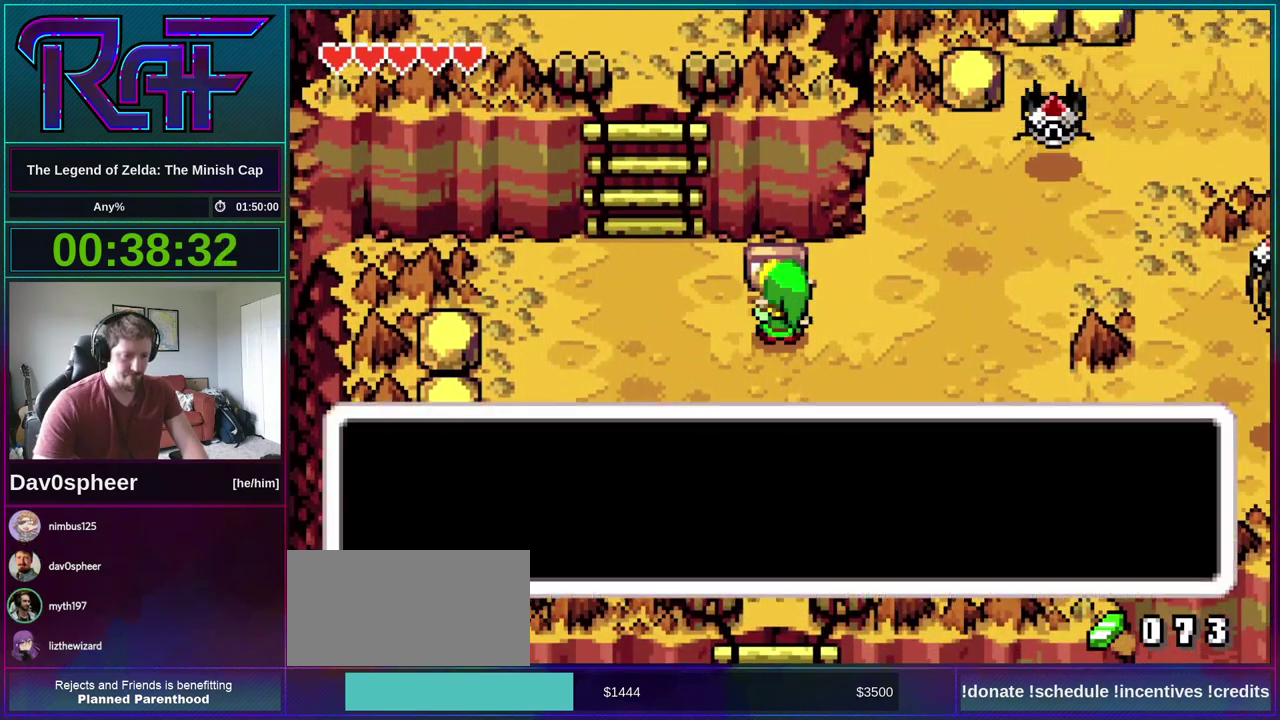
{"buttons": ["DPAD_RIGHT"], "events": [[50, "DPAD_LEFT", "up"], [50, "DPAD_RIGHT", "down"], [150, "A", "up"], [183, "R1", "up"], [350, "B", "up"]]}
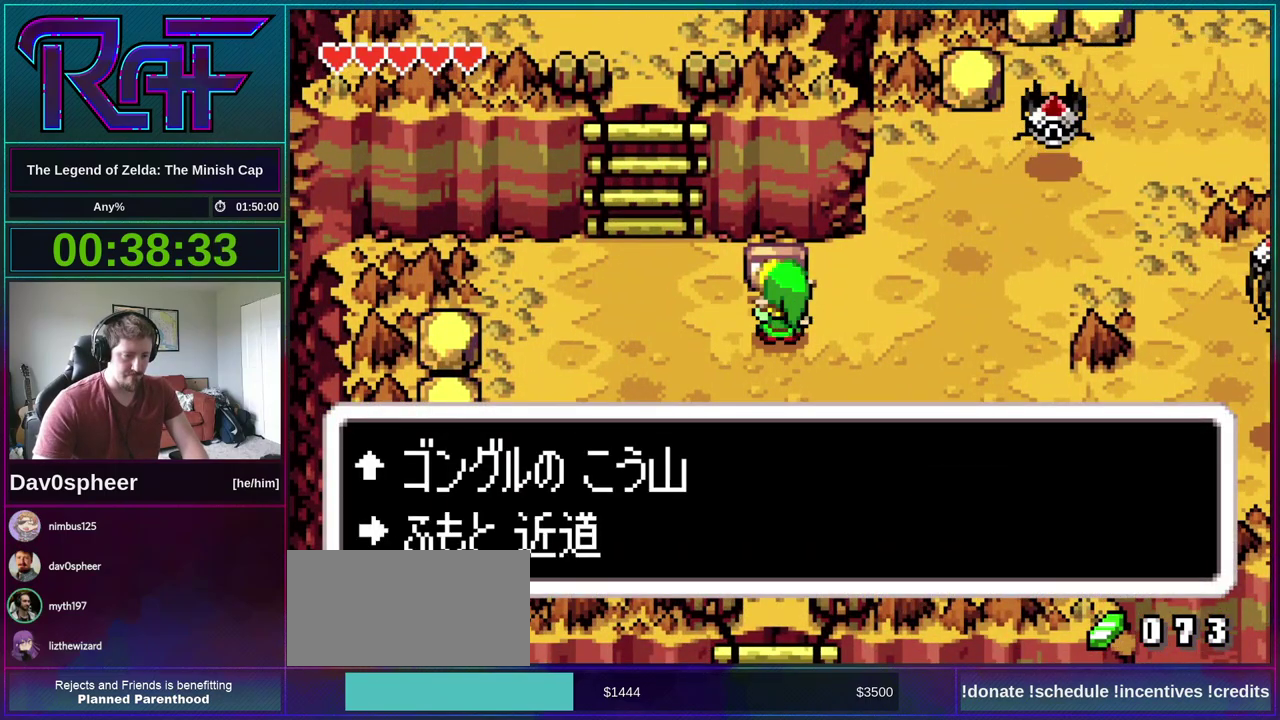
{"buttons": ["DPAD_RIGHT"], "events": []}
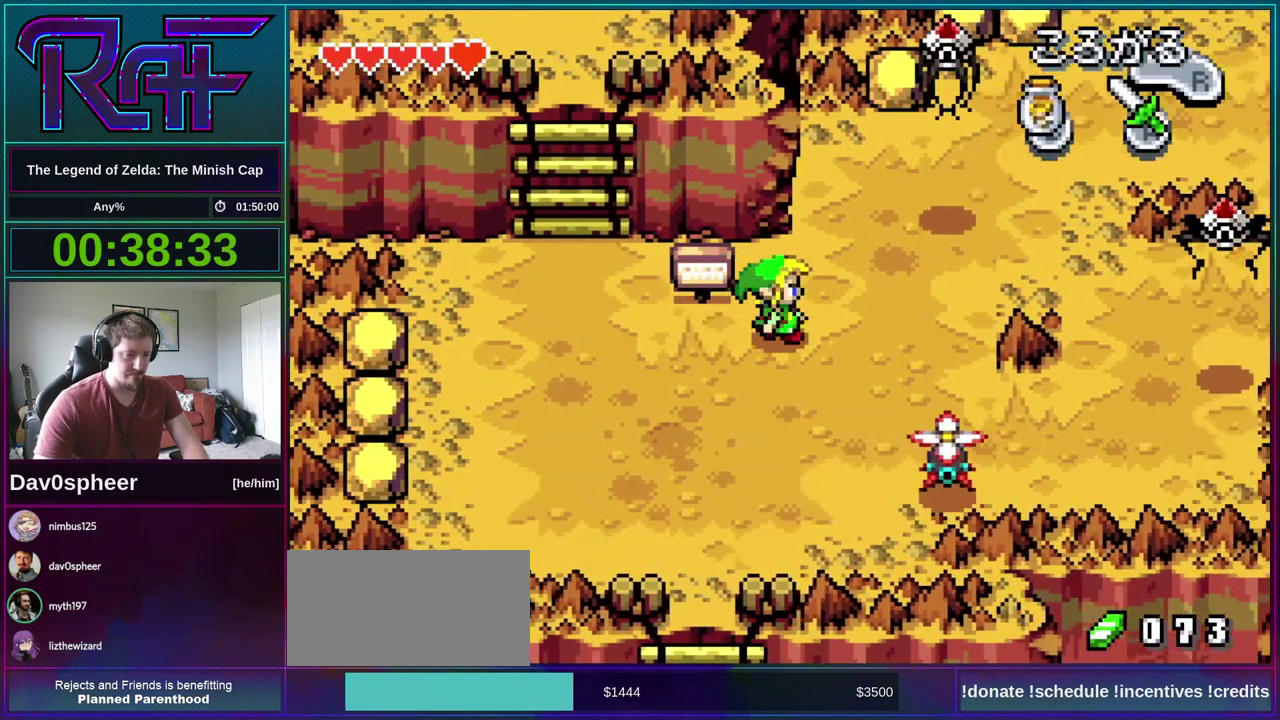
{"buttons": ["DPAD_RIGHT"], "events": [[83, "DPAD_UP", "down"], [183, "DPAD_UP", "up"], [350, "DPAD_UP", "down"], [417, "DPAD_UP", "up"]]}
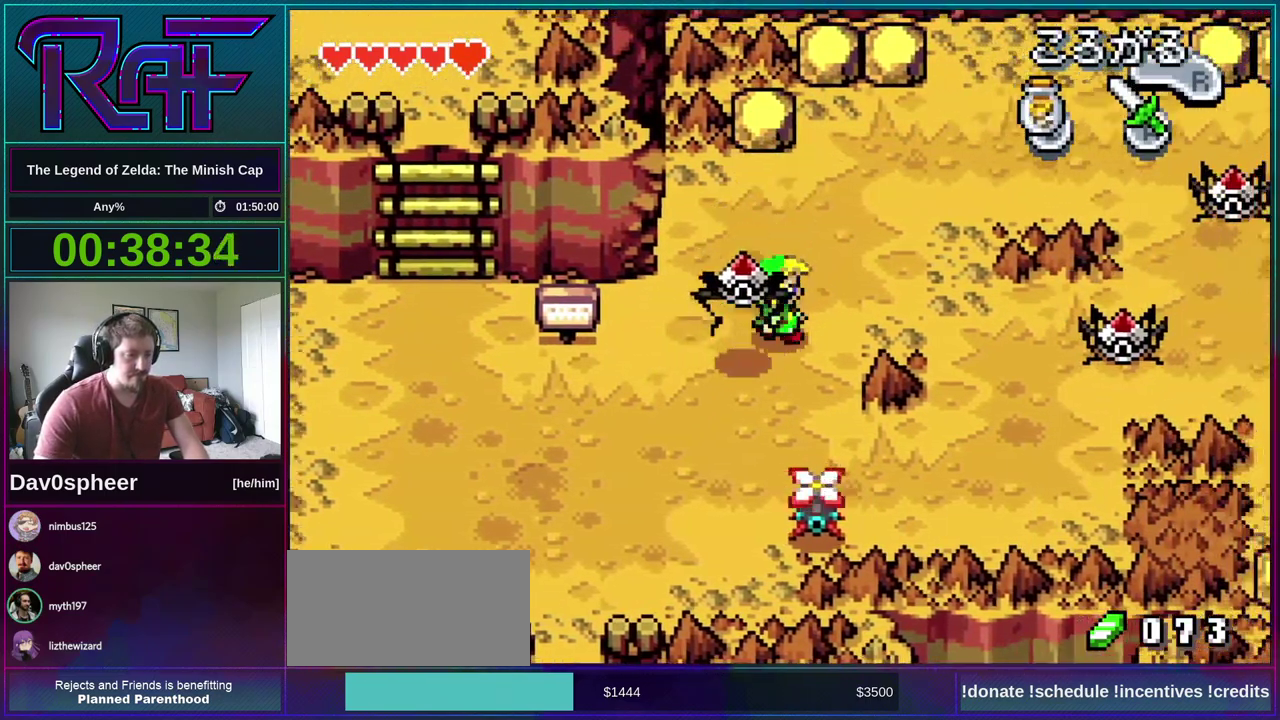
{"buttons": ["DPAD_RIGHT"], "events": []}
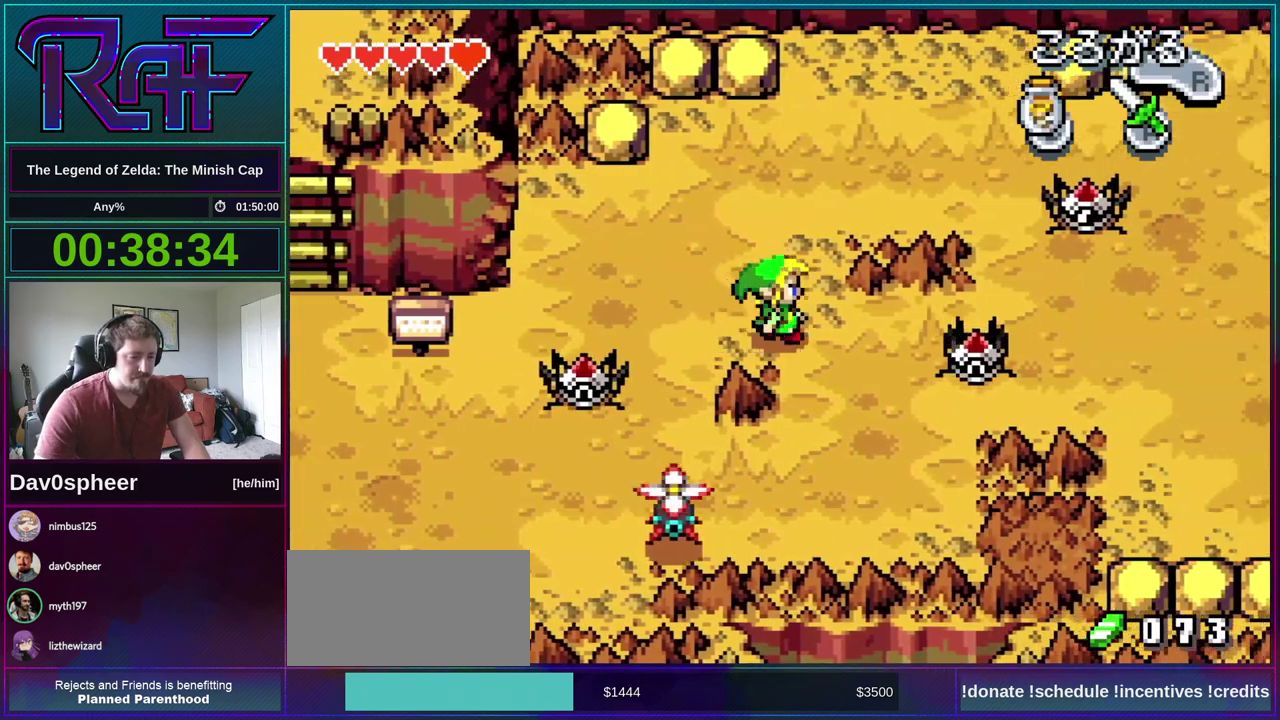
{"buttons": ["DPAD_RIGHT"], "events": []}
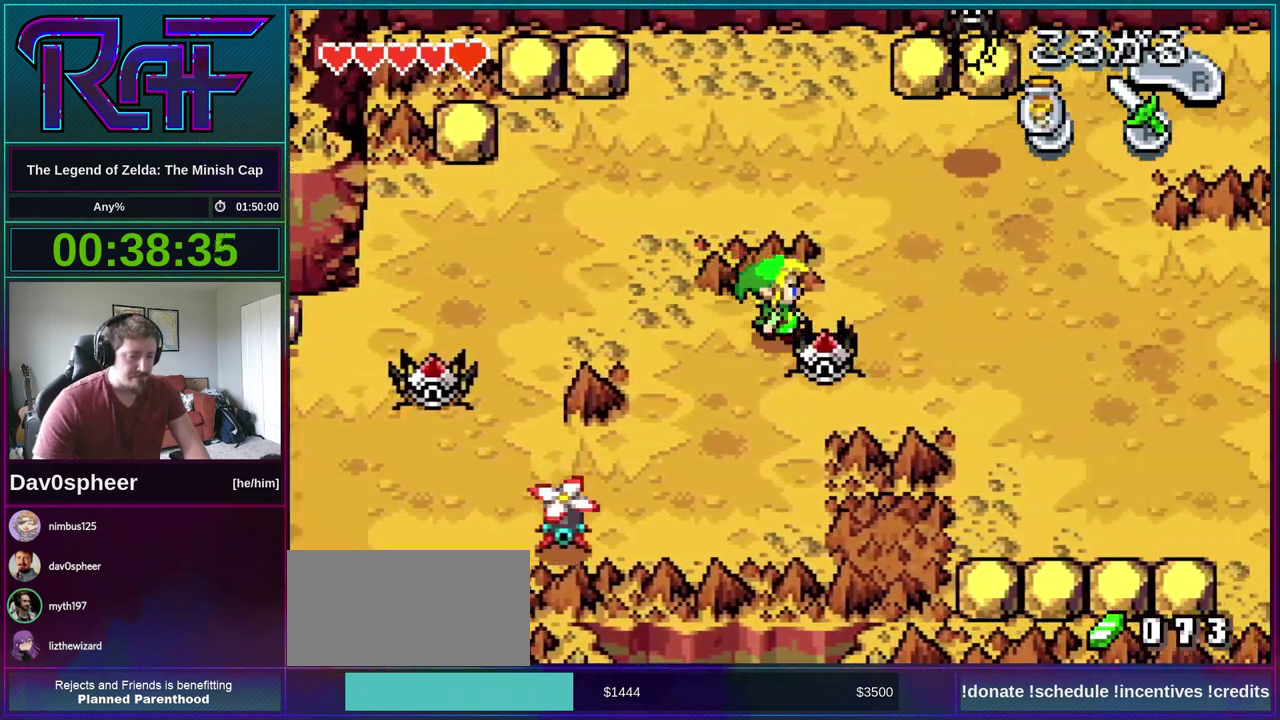
{"buttons": ["DPAD_UP"], "events": [[417, "DPAD_UP", "down"], [450, "DPAD_RIGHT", "up"]]}
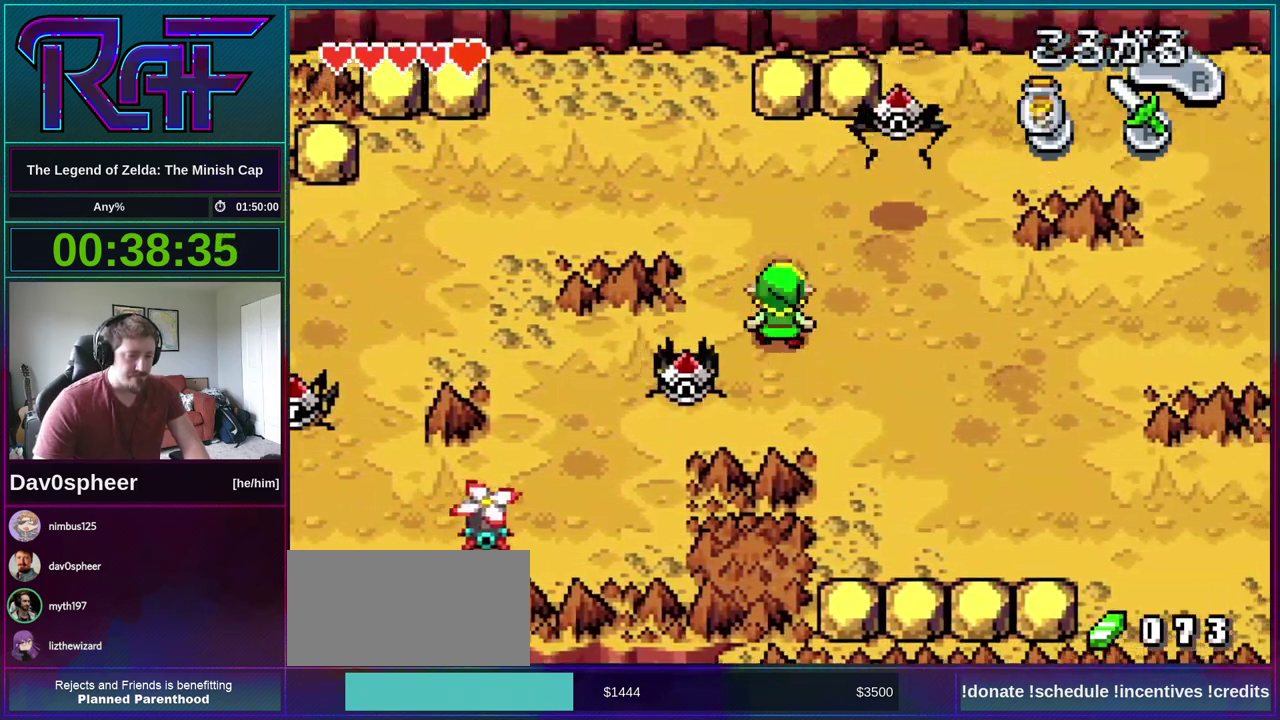
{"buttons": ["DPAD_DOWN"], "events": [[317, "DPAD_UP", "up"], [383, "DPAD_DOWN", "down"]]}
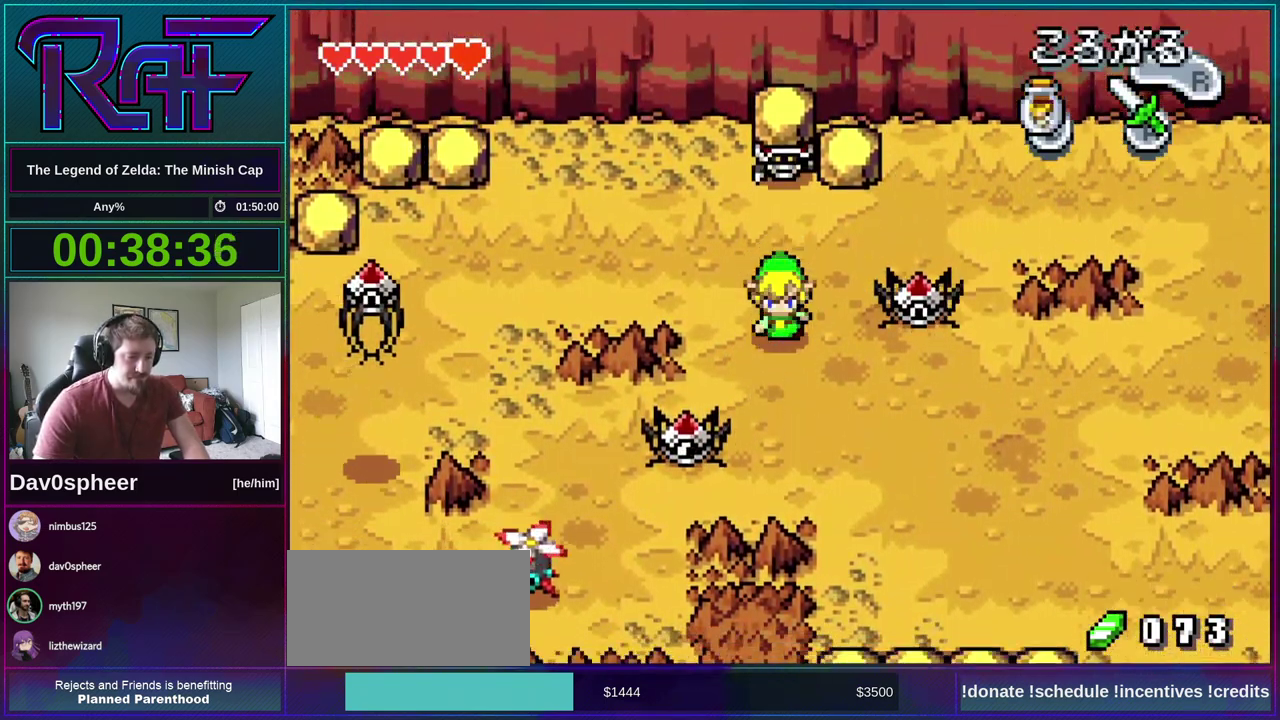
{"buttons": ["DPAD_DOWN"], "events": []}
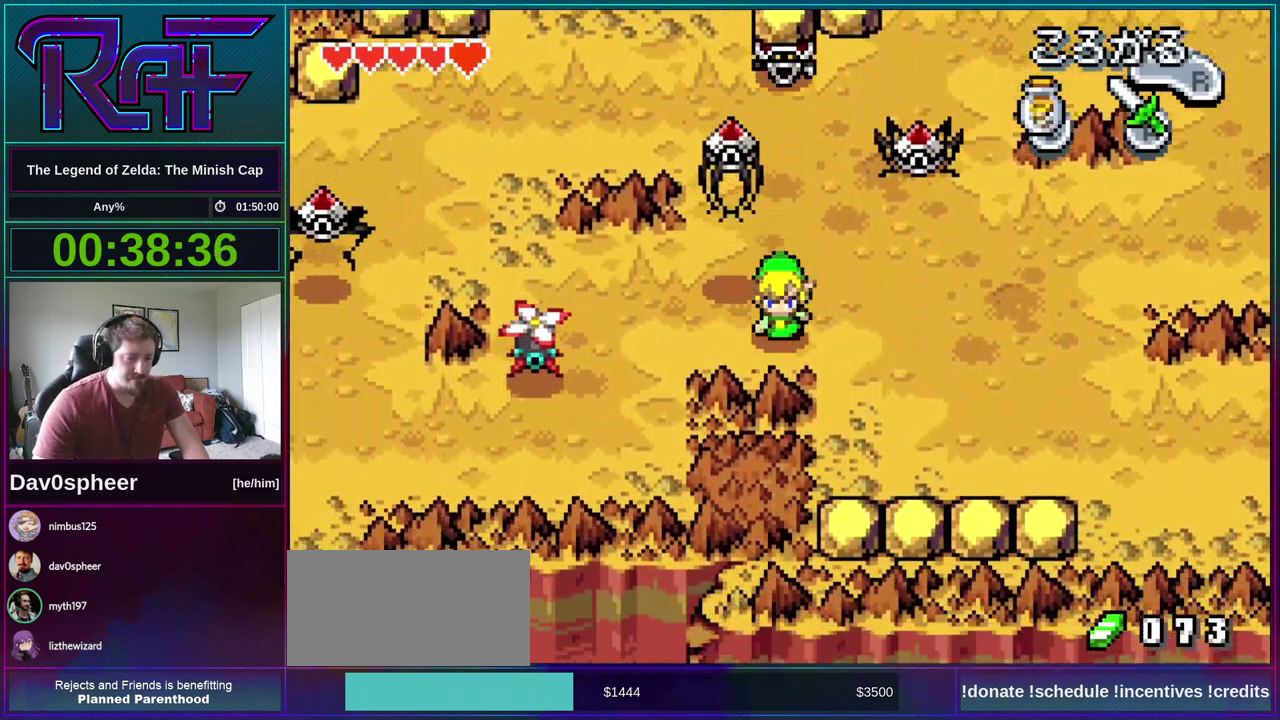
{"buttons": [], "events": [[117, "DPAD_LEFT", "down"], [150, "DPAD_DOWN", "up"], [383, "DPAD_LEFT", "up"], [417, "DPAD_RIGHT", "down"], [483, "DPAD_RIGHT", "up"]]}
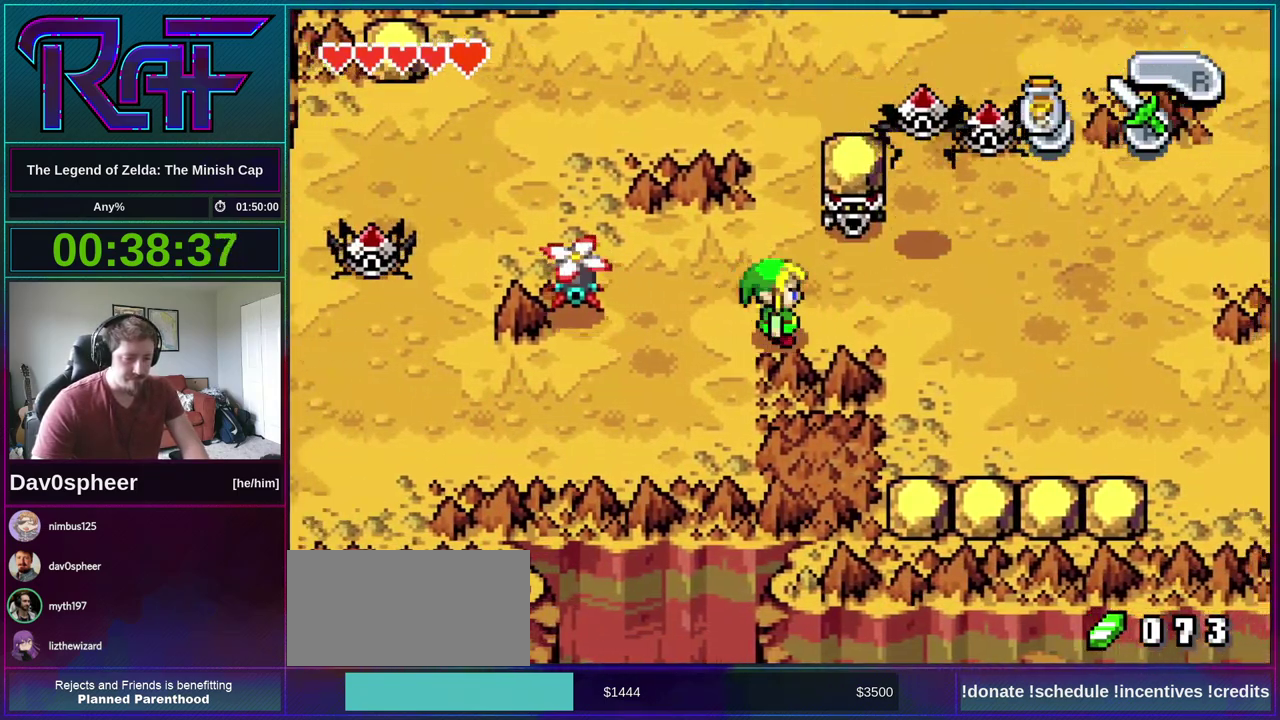
{"buttons": ["DPAD_RIGHT"], "events": [[283, "A", "down"], [350, "A", "up"], [383, "DPAD_RIGHT", "down"]]}
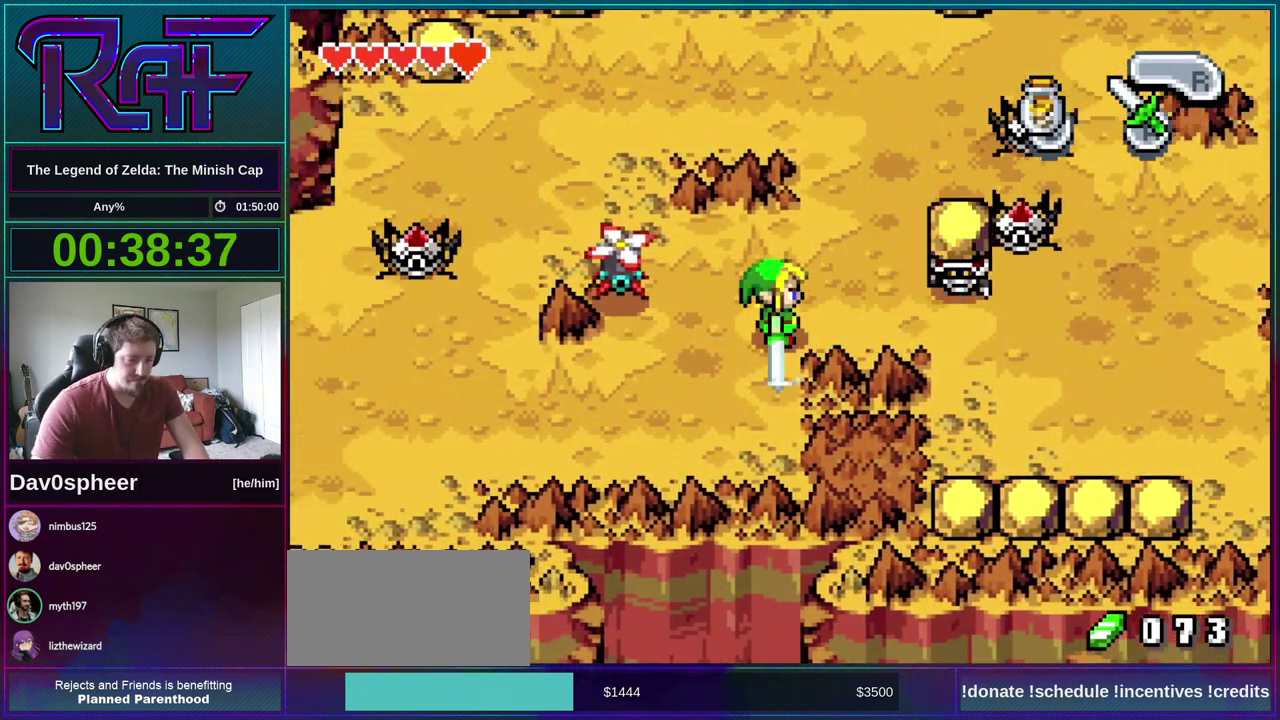
{"buttons": ["DPAD_RIGHT"], "events": []}
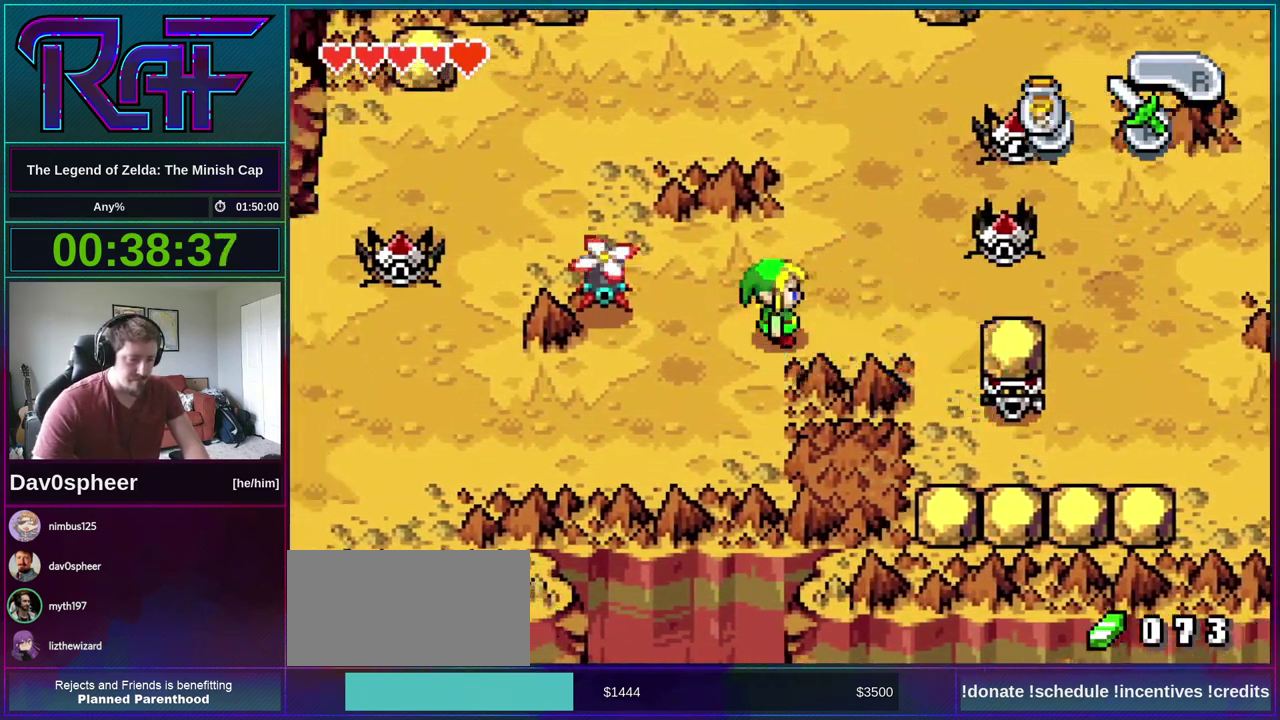
{"buttons": ["DPAD_RIGHT"], "events": []}
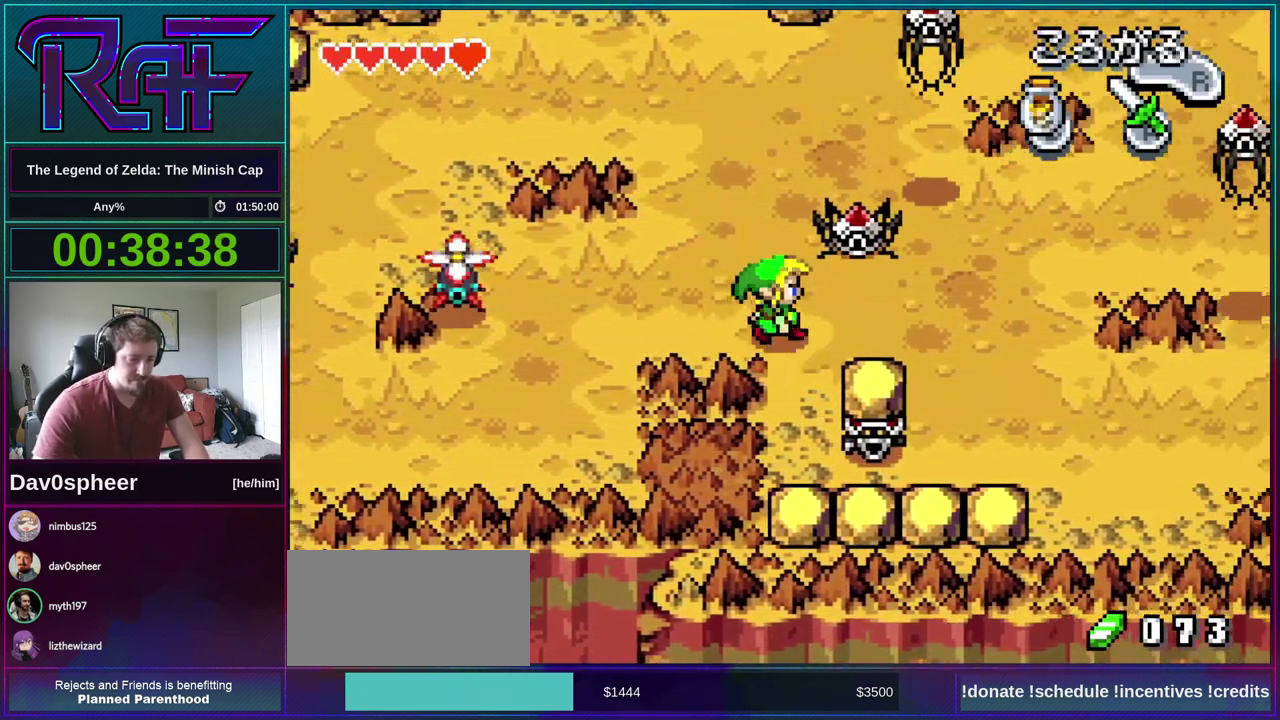
{"buttons": ["DPAD_RIGHT"], "events": [[17, "DPAD_DOWN", "down"], [50, "DPAD_RIGHT", "up"], [383, "DPAD_RIGHT", "down"], [417, "DPAD_DOWN", "up"]]}
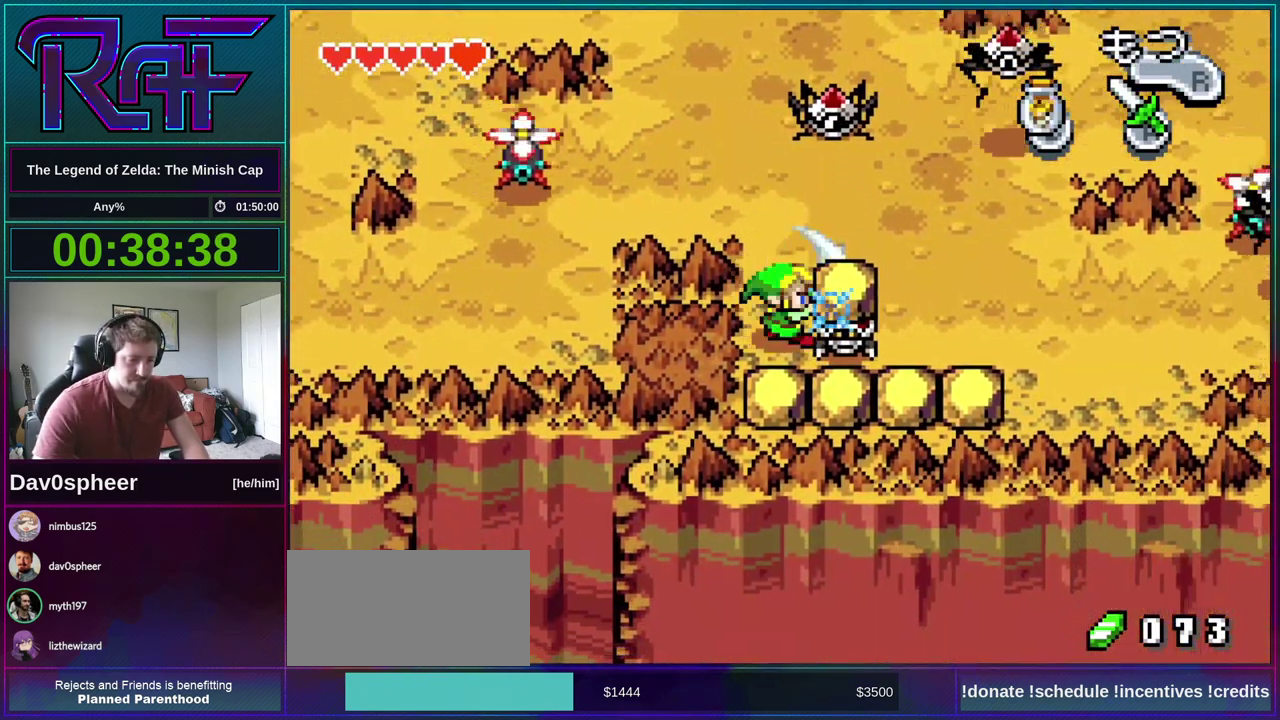
{"buttons": ["DPAD_RIGHT"], "events": []}
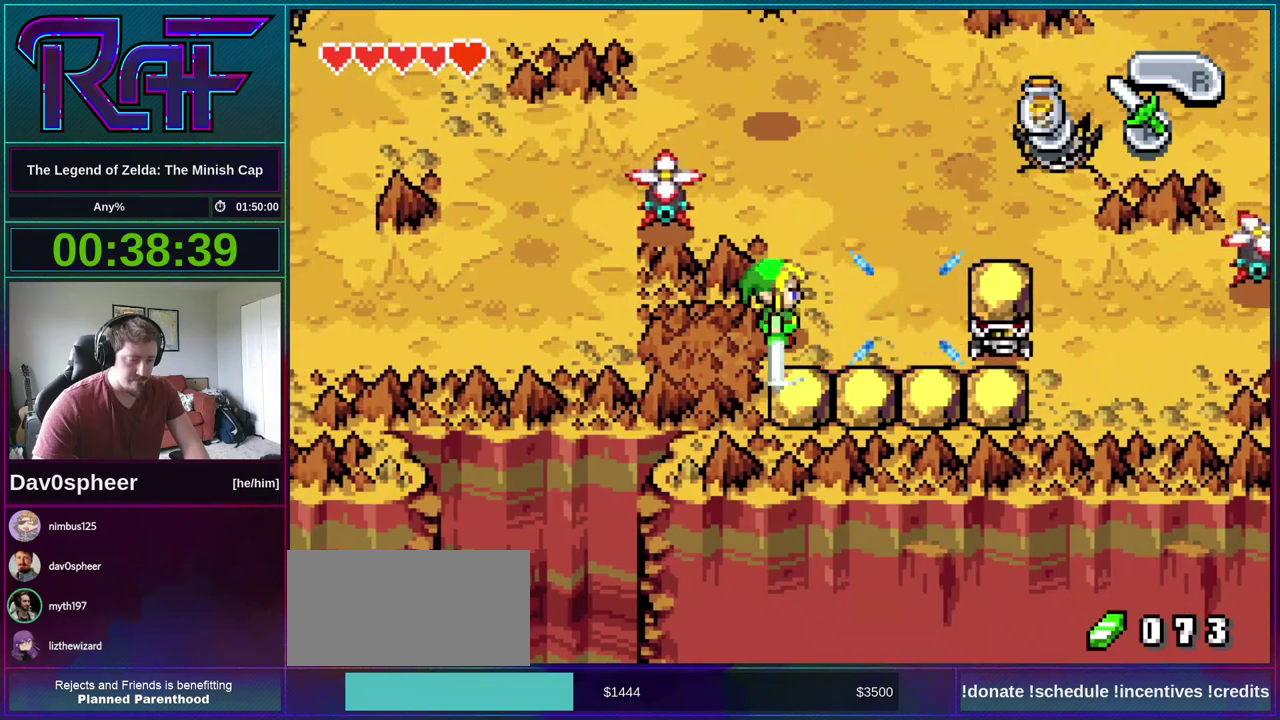
{"buttons": ["DPAD_RIGHT"], "events": []}
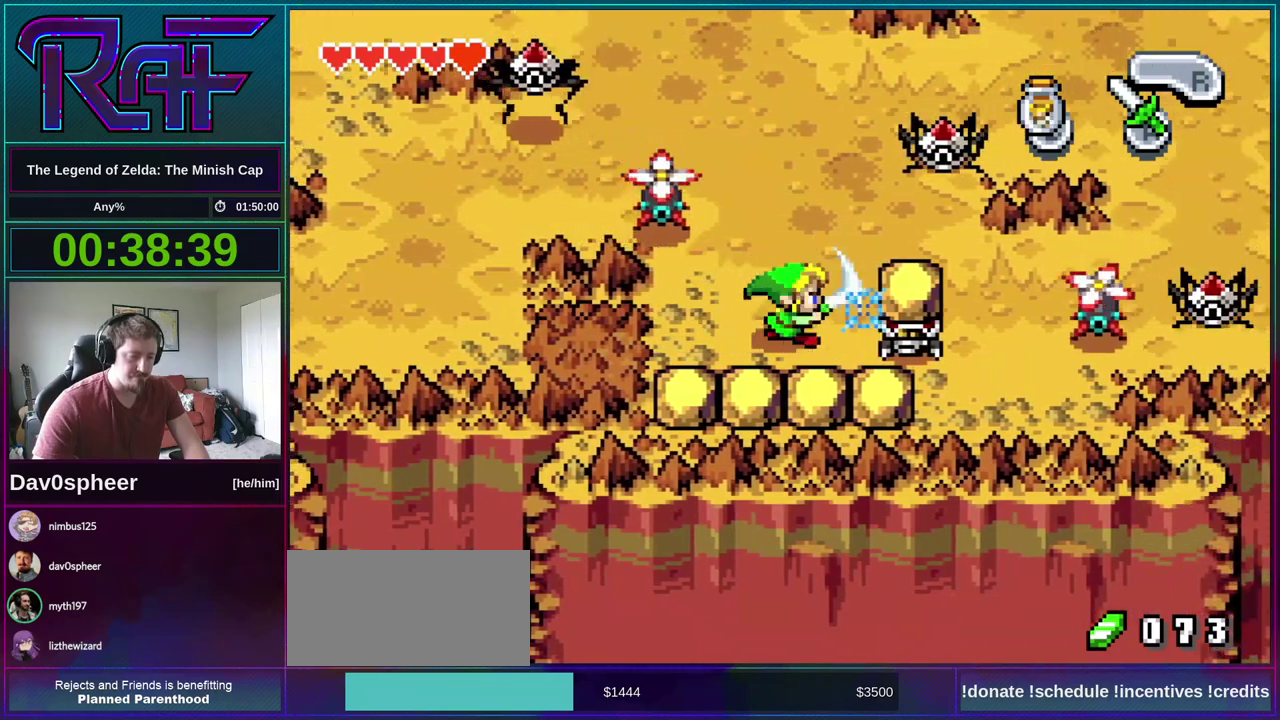
{"buttons": ["DPAD_RIGHT"], "events": []}
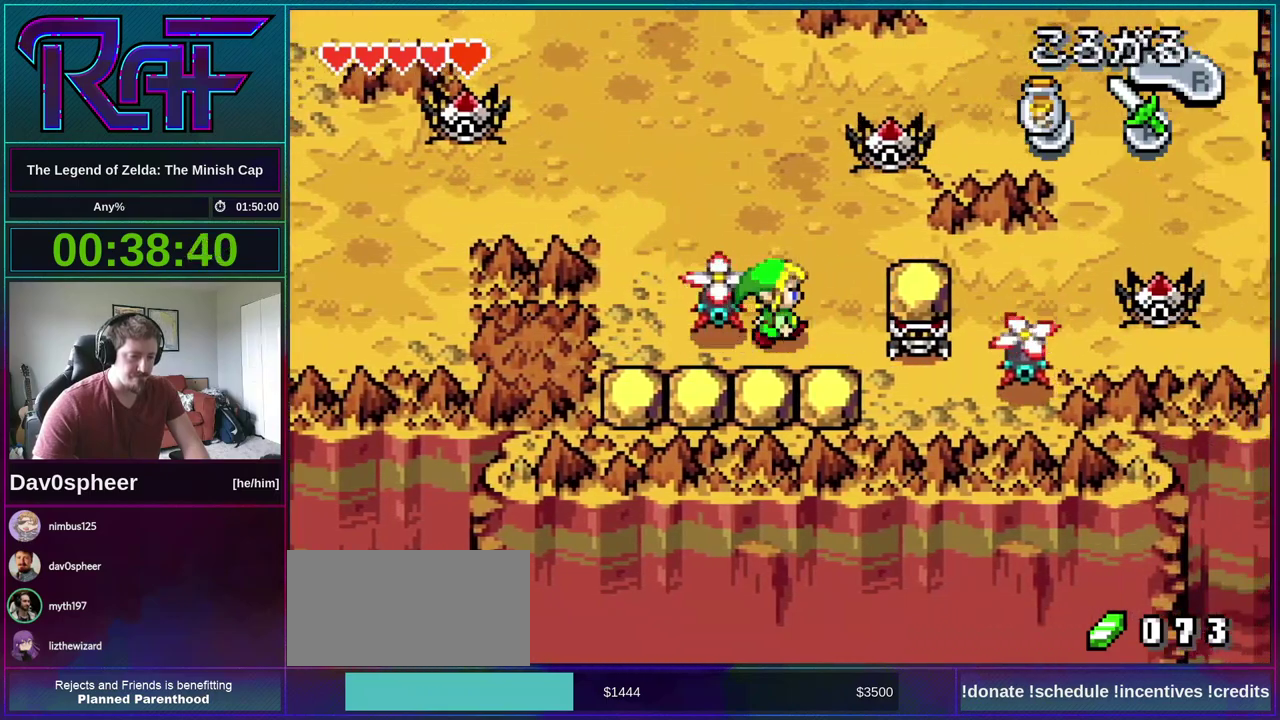
{"buttons": ["DPAD_UP", "DPAD_RIGHT"], "events": [[383, "DPAD_UP", "down"]]}
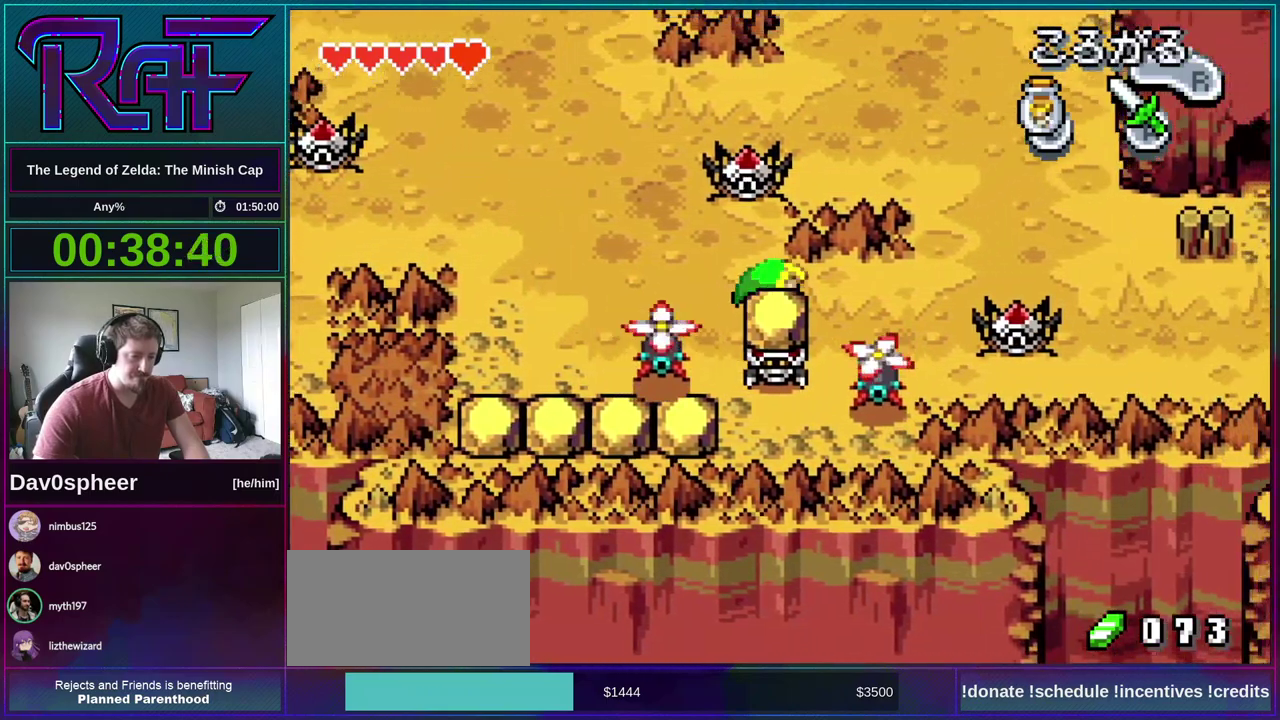
{"buttons": ["DPAD_LEFT"], "events": [[117, "DPAD_UP", "up"], [217, "DPAD_DOWN", "down"], [283, "DPAD_DOWN", "up"], [283, "DPAD_LEFT", "down"], [283, "DPAD_RIGHT", "up"]]}
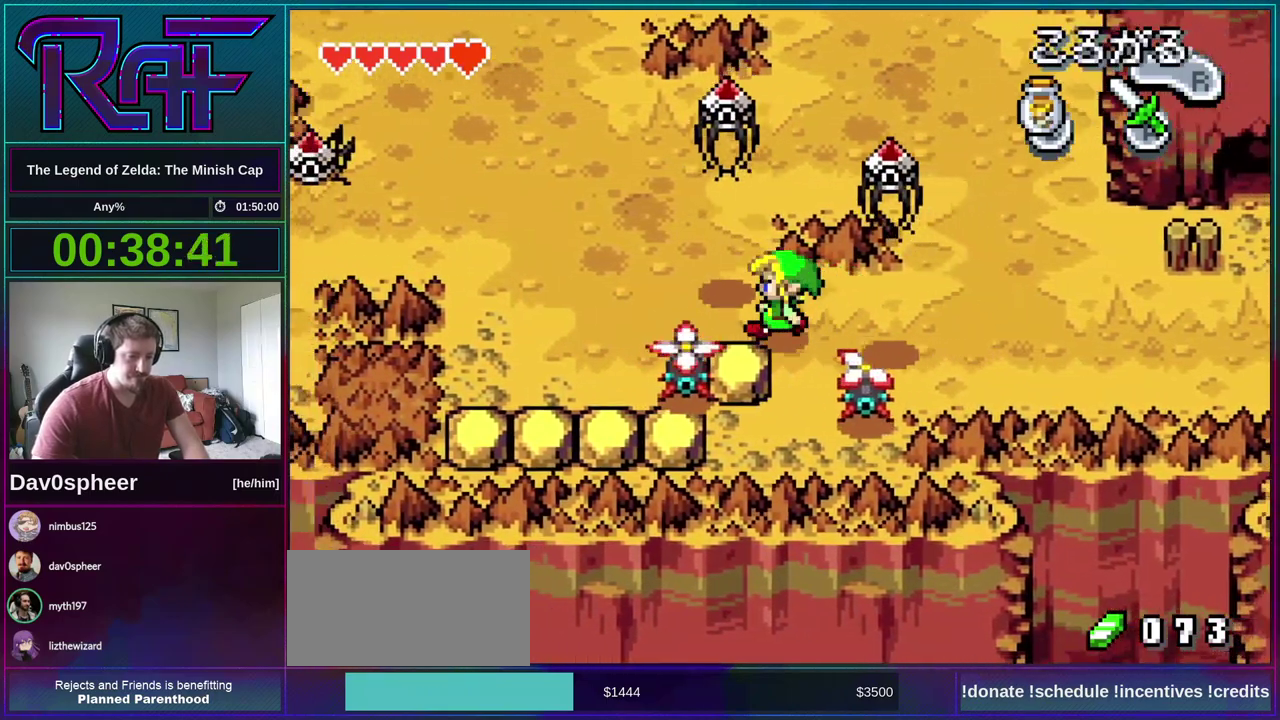
{"buttons": ["DPAD_RIGHT"], "events": [[183, "DPAD_LEFT", "up"], [250, "DPAD_RIGHT", "down"]]}
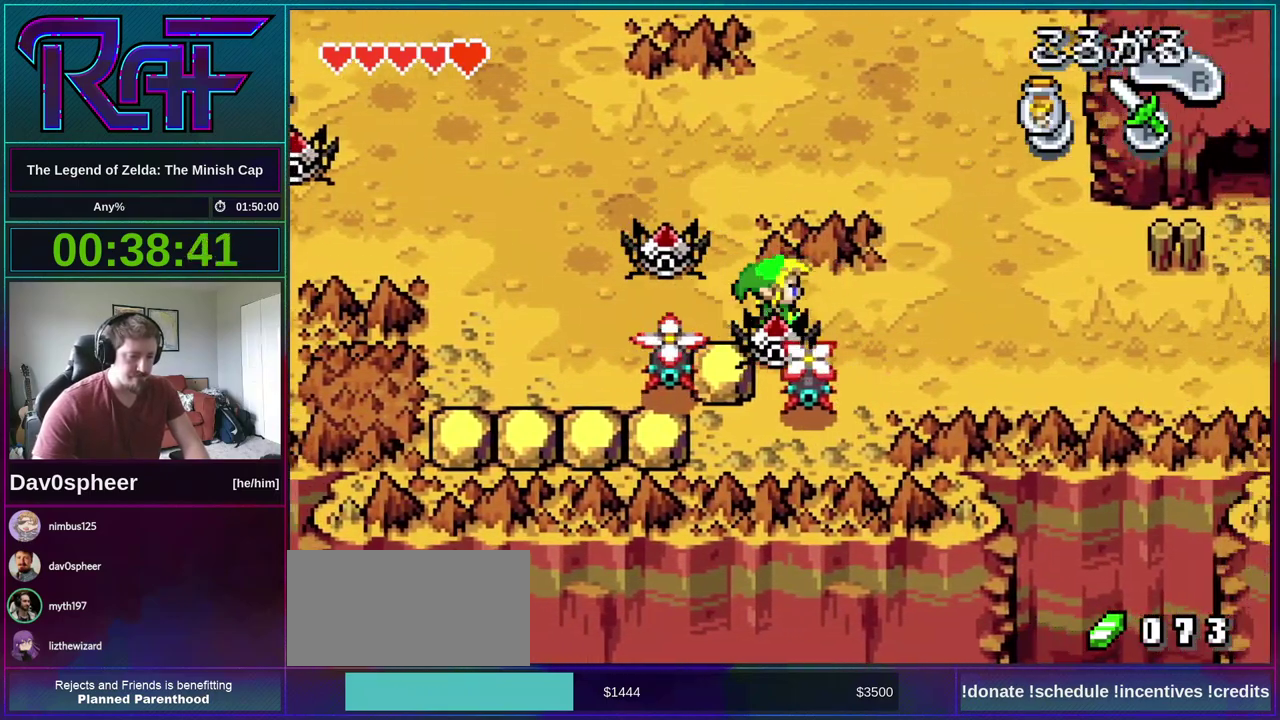
{"buttons": ["DPAD_DOWN"], "events": [[450, "DPAD_DOWN", "down"], [483, "DPAD_RIGHT", "up"]]}
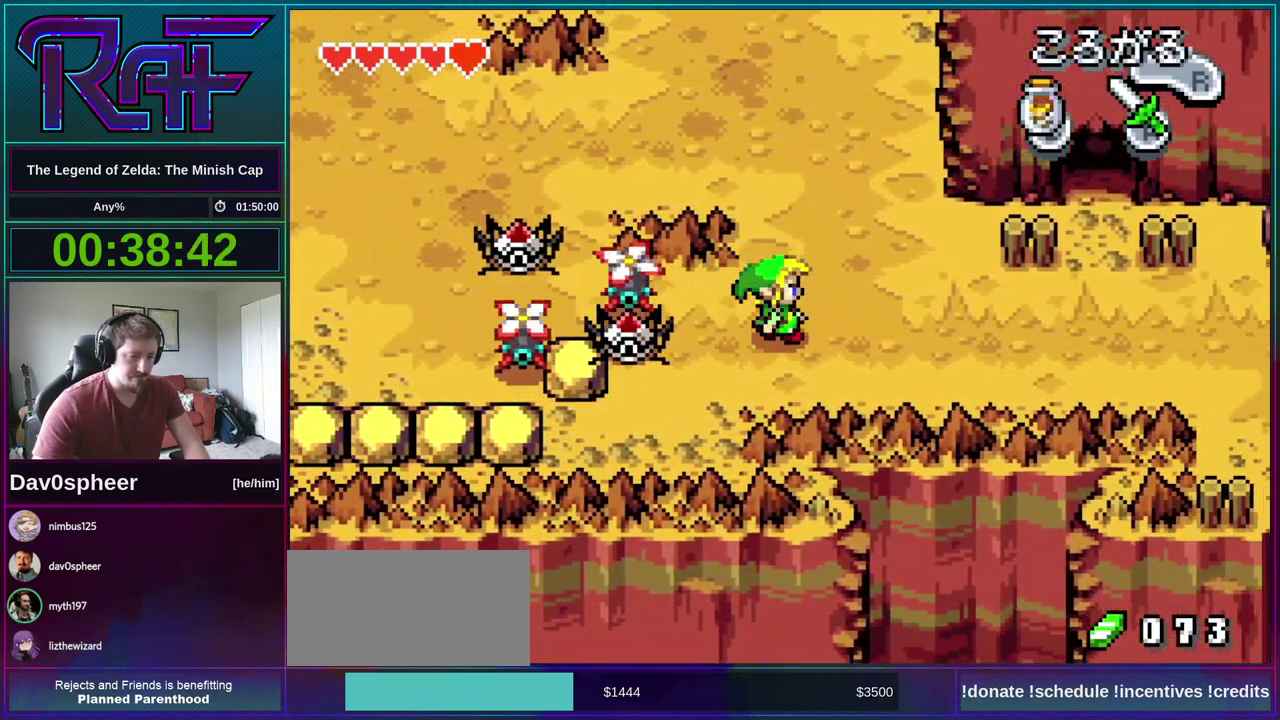
{"buttons": [], "events": [[150, "DPAD_DOWN", "up"]]}
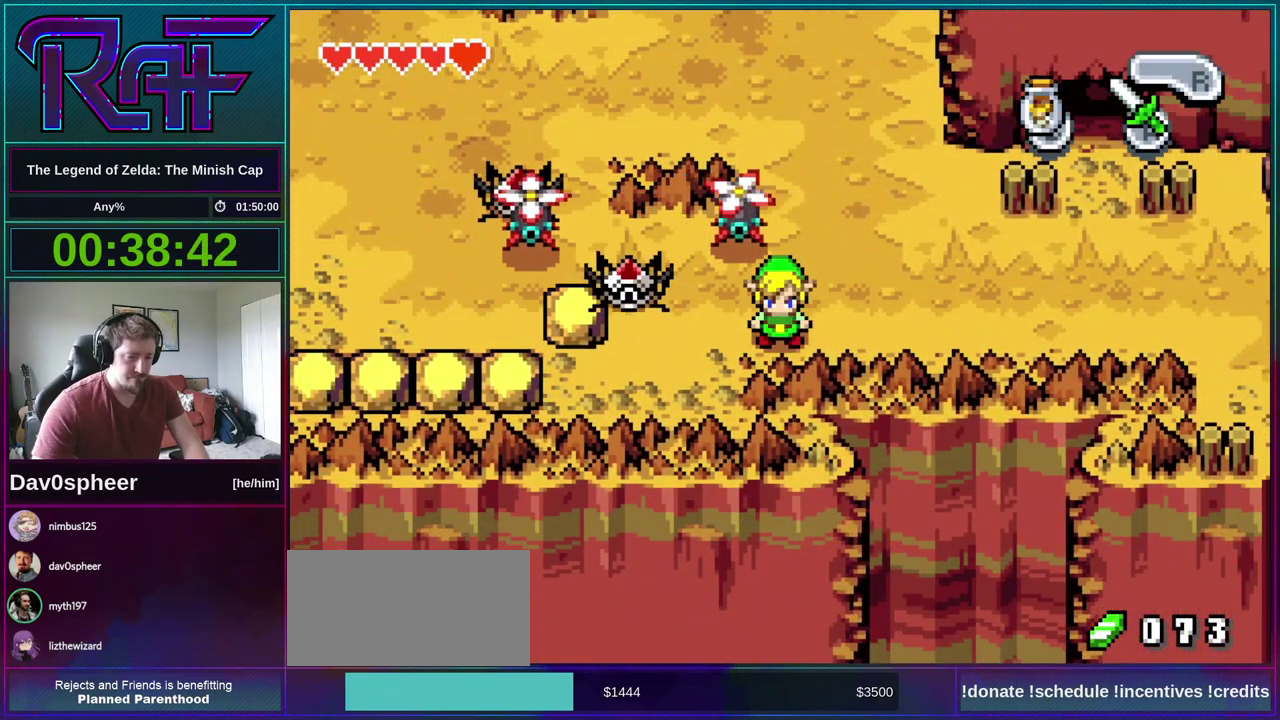
{"buttons": [], "events": []}
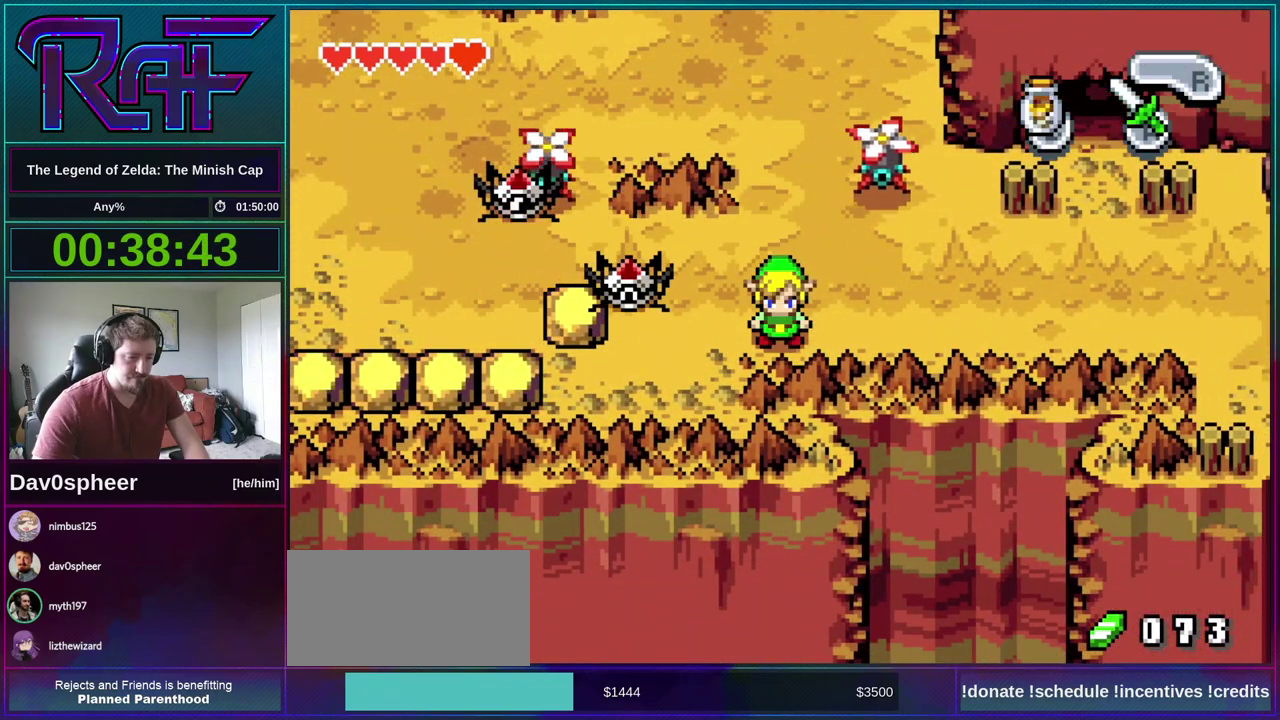
{"buttons": ["DPAD_LEFT"], "events": [[350, "DPAD_LEFT", "down"]]}
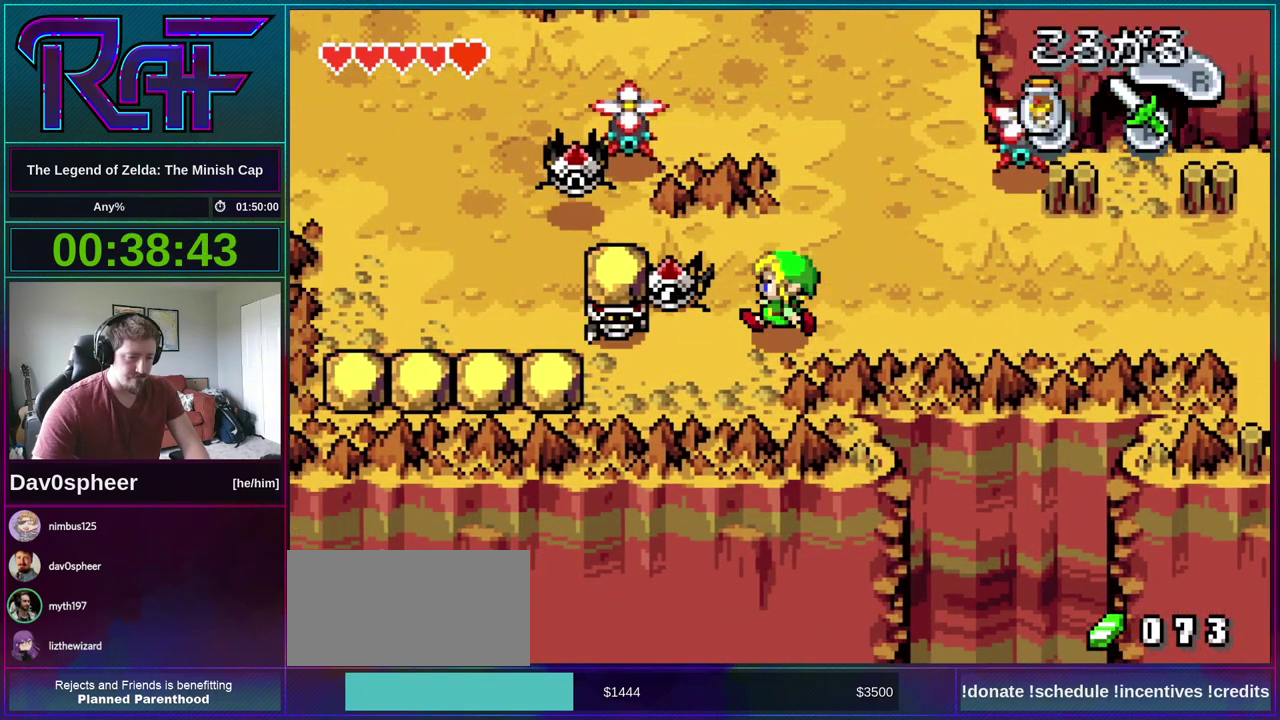
{"buttons": [], "events": [[17, "DPAD_LEFT", "up"]]}
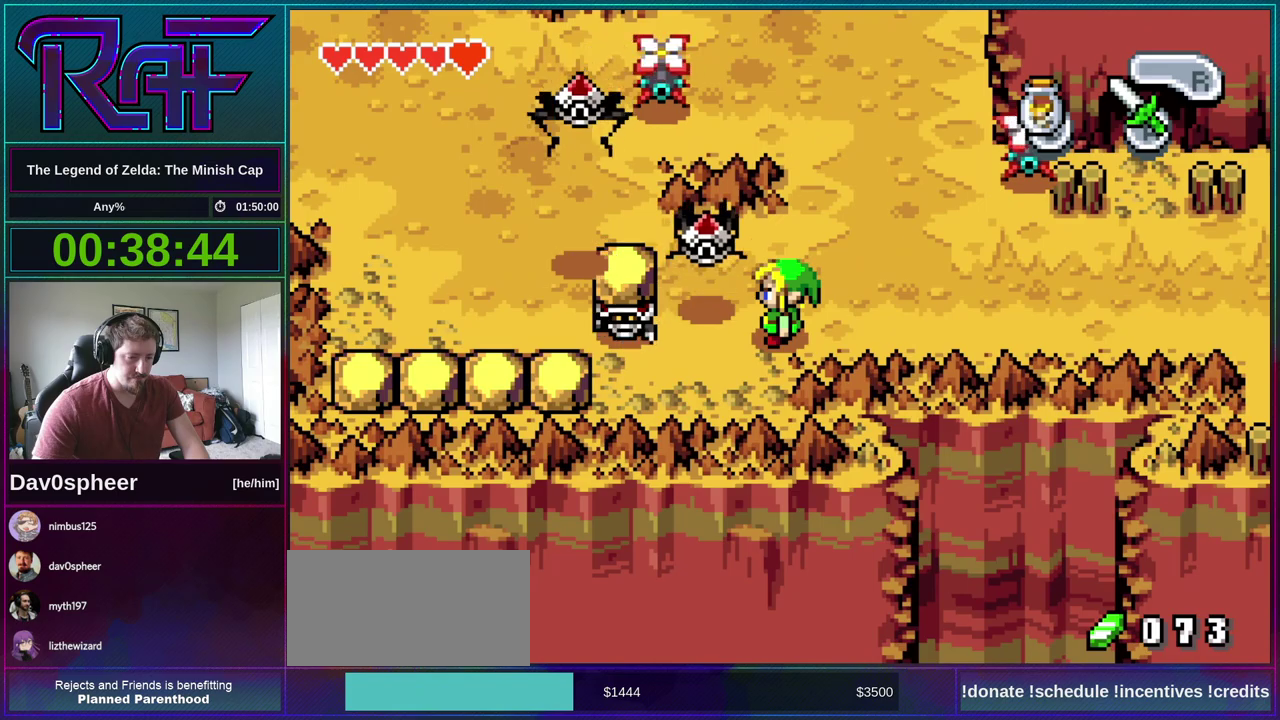
{"buttons": [], "events": []}
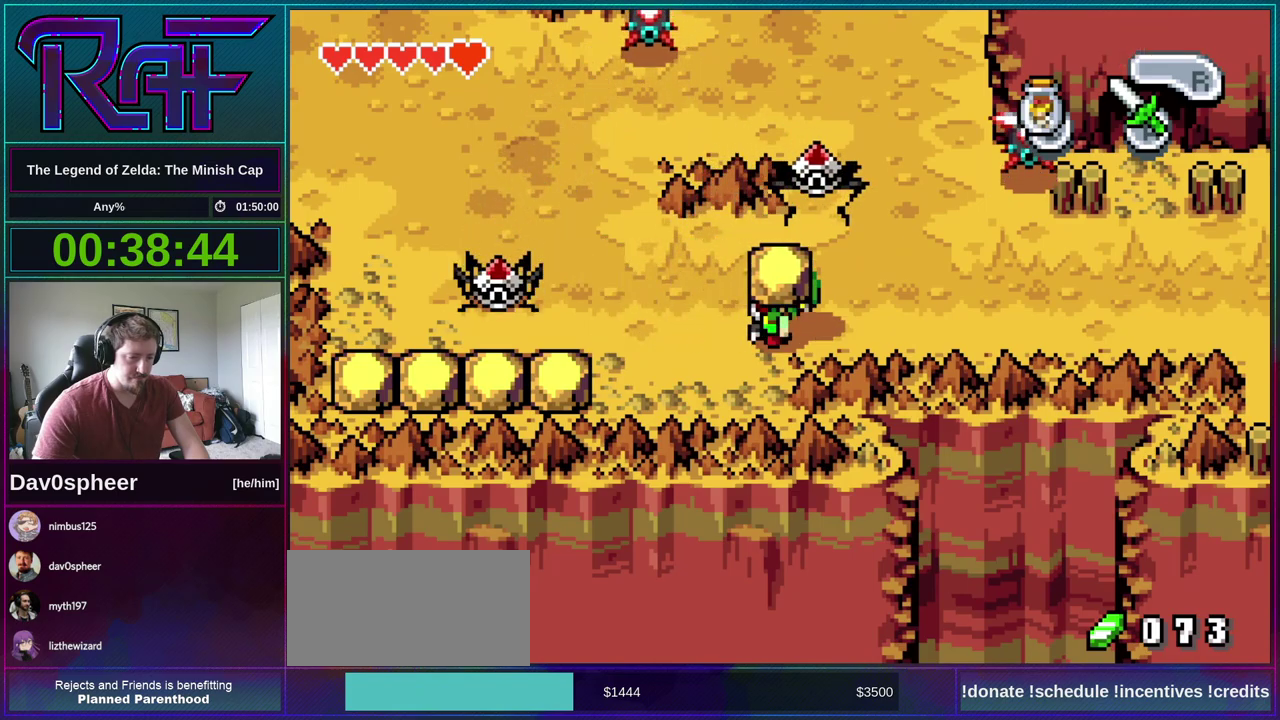
{"buttons": ["DPAD_RIGHT"], "events": [[217, "DPAD_RIGHT", "down"]]}
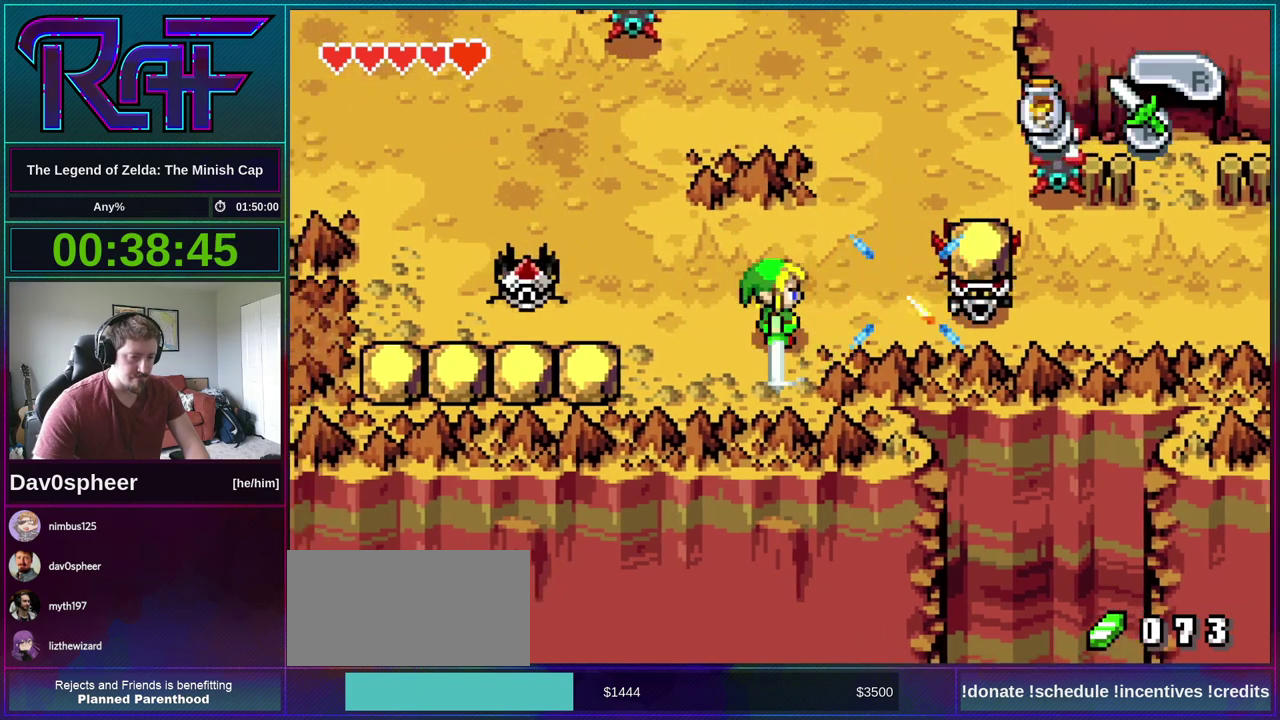
{"buttons": ["DPAD_DOWN", "DPAD_RIGHT"], "events": [[17, "DPAD_UP", "down"], [283, "DPAD_UP", "up"], [483, "DPAD_DOWN", "down"]]}
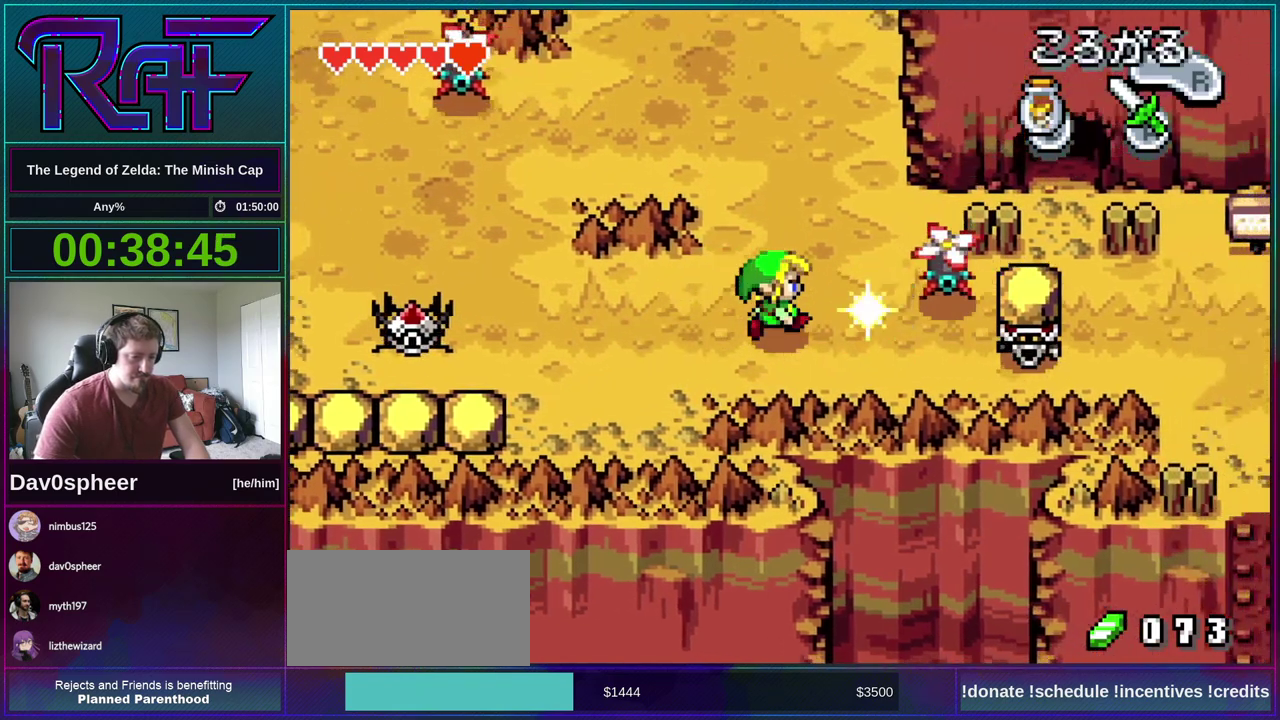
{"buttons": ["DPAD_RIGHT"], "events": [[117, "DPAD_DOWN", "up"]]}